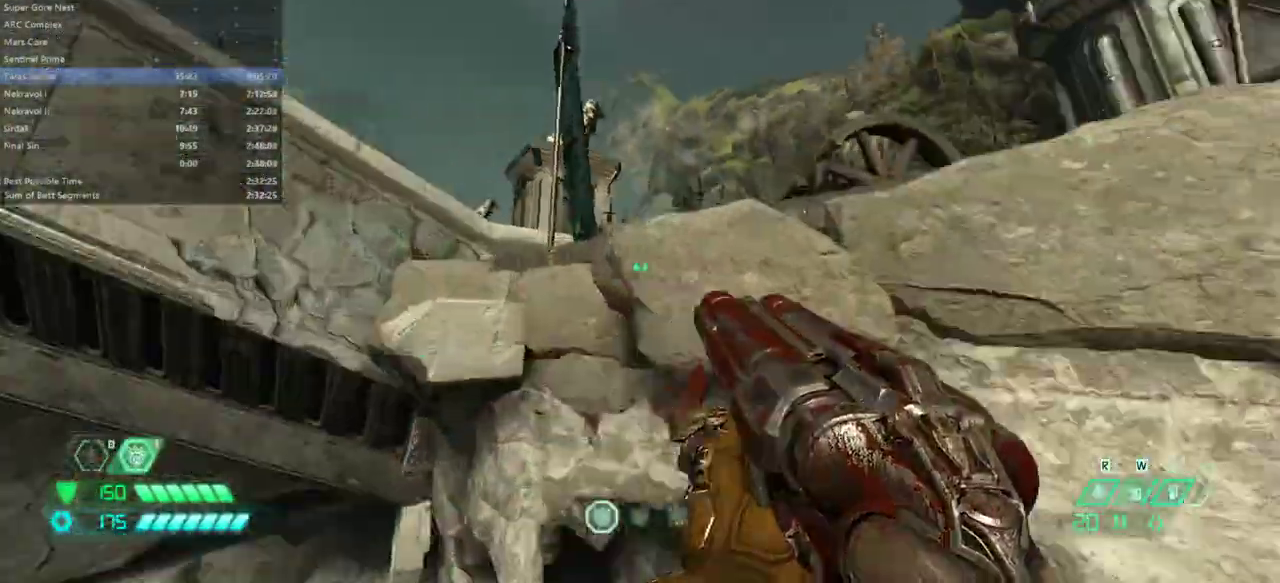
Gameplay with keyboard and mouse; each line is a JSON object with the keys and mouse buttons held at the frame after it. "events" lists presses ("down") and releases ("up") of "alt", "bfg", "bl", "bw", "caps_lock", "cg", "cs", "csg", "ctrl", "dash", "fb", "fw", "hc", "l", "mel", "mod", "pr", "r", "rl", "space", "ssg", "tab", "mouse_left", "mouse_wheel" and "mouse_right" between this image and that frame as [ms after this image, input, new state], when the widget could be followed in between. "mouse_left", "mouse_wheel", "mouse_right" = the "left", "wheel", "right" buttons of the "mouse" list. No other keys are recorded. "wheel" means that the mouse wheel is clicked or scrolled. Key names are as the overlay labels them; some are game actions (e.g. jump) rather than physical keys. Not read: mouse_move.
{"keys": ["fw"], "mouse": [], "events": [[33, "mouse_wheel", "up"]]}
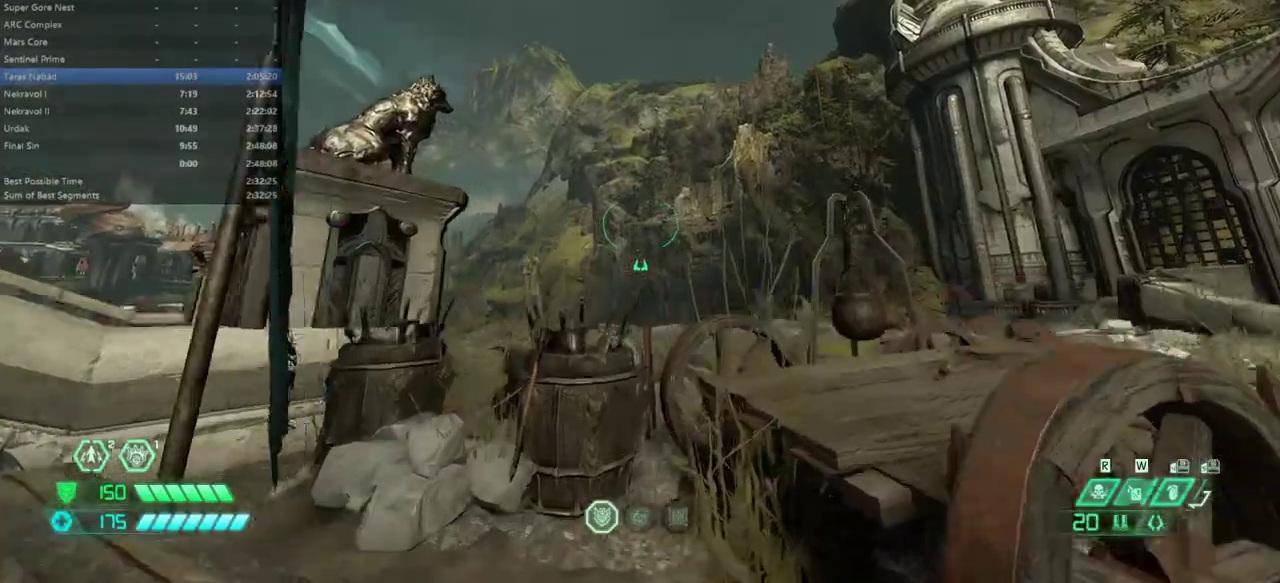
{"keys": ["fw"], "mouse": [], "events": [[267, "space", "down"], [333, "space", "up"]]}
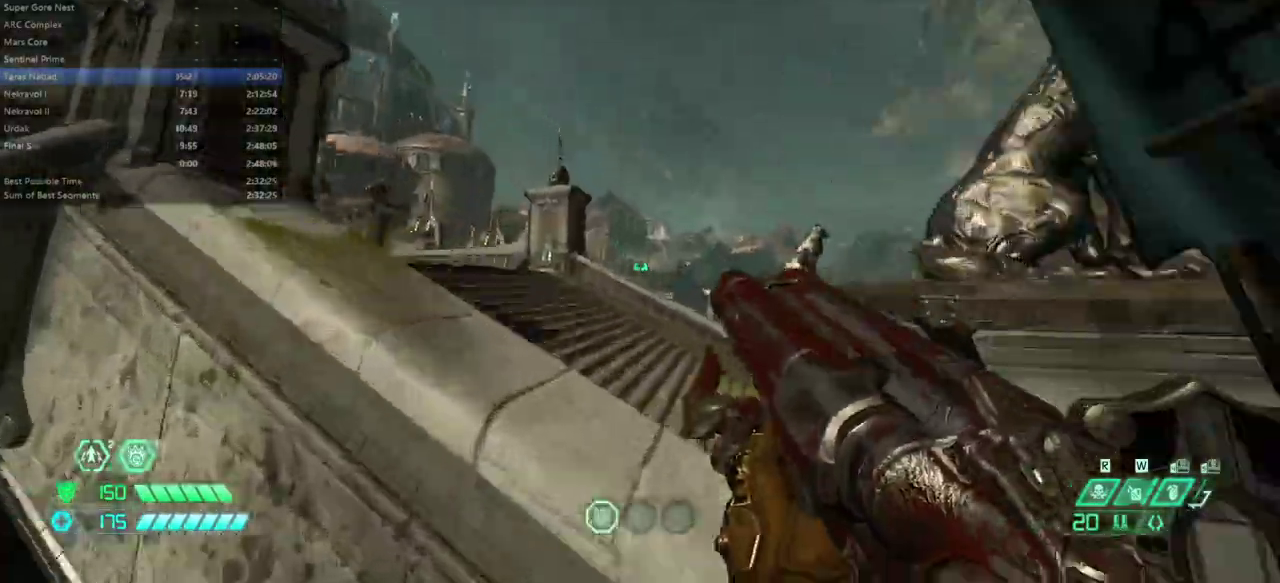
{"keys": ["fw"], "mouse": [], "events": [[33, "space", "down"], [133, "space", "up"], [367, "dash", "down"], [500, "dash", "up"]]}
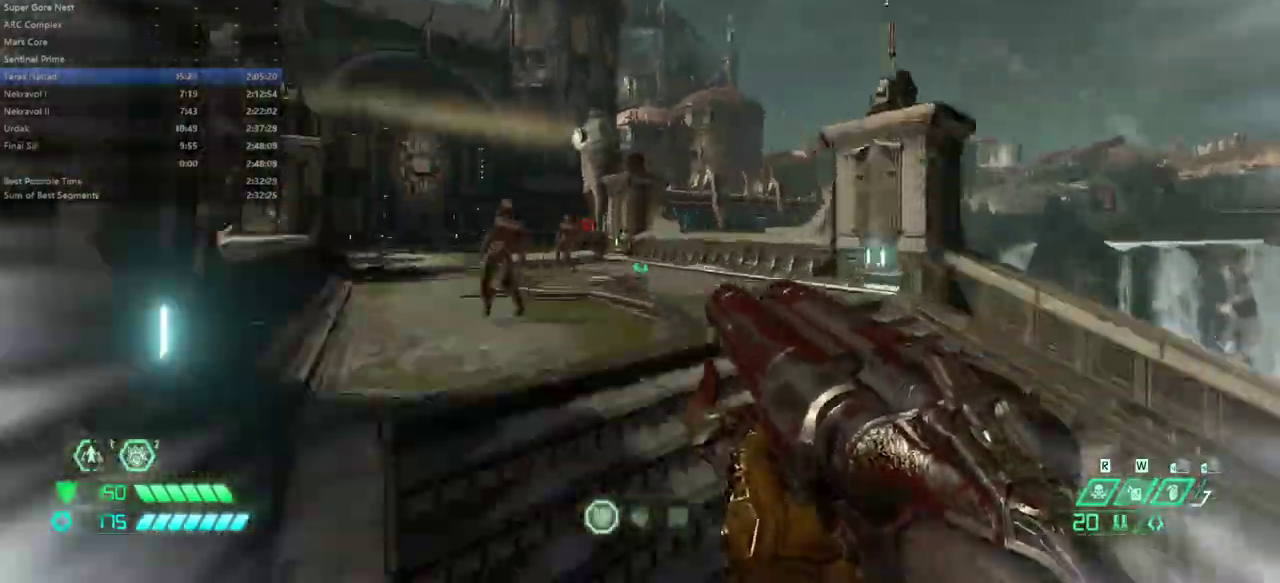
{"keys": ["fw"], "mouse": [], "events": []}
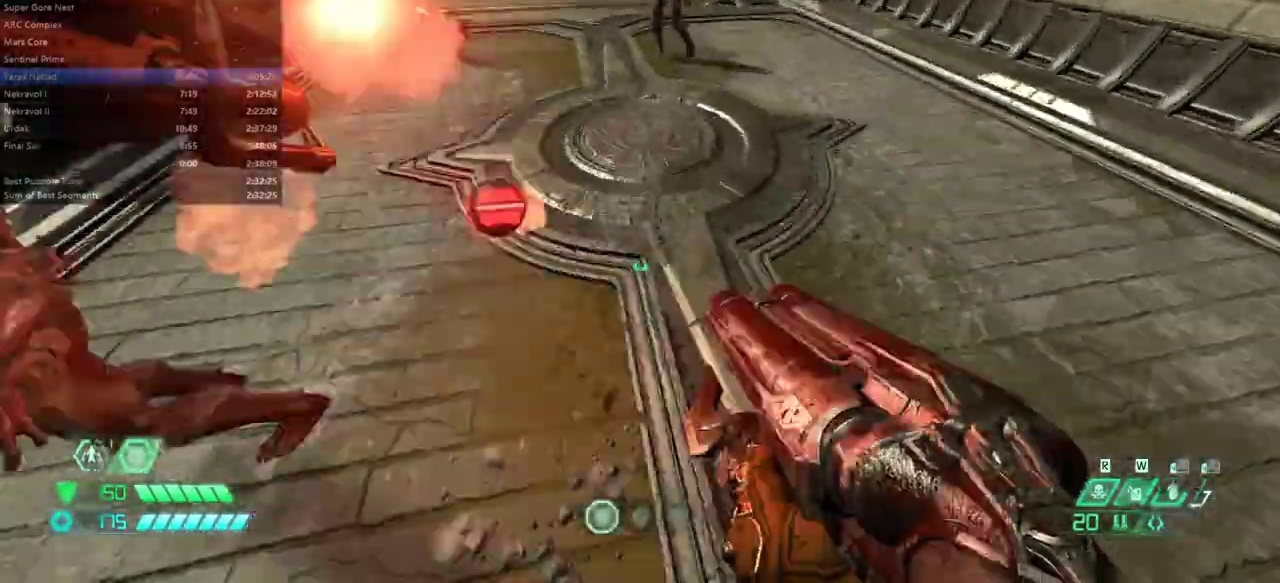
{"keys": ["fw"], "mouse": [], "events": [[100, "space", "down"], [267, "space", "up"]]}
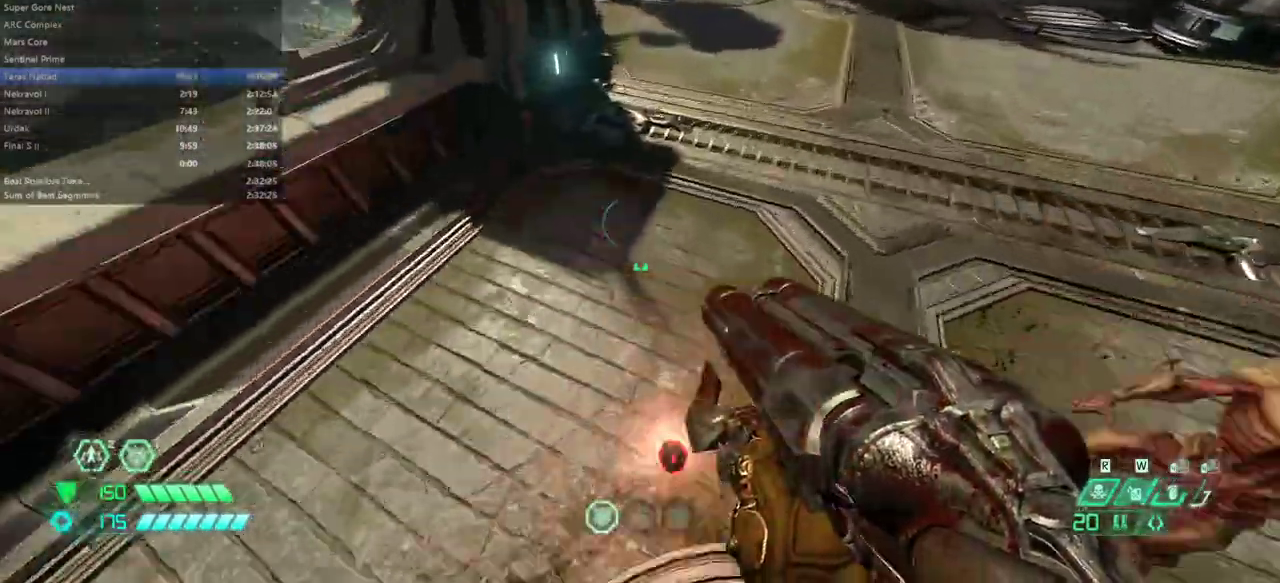
{"keys": ["fw", "r"], "mouse": [], "events": [[67, "l", "down"], [267, "l", "up"], [400, "r", "down"]]}
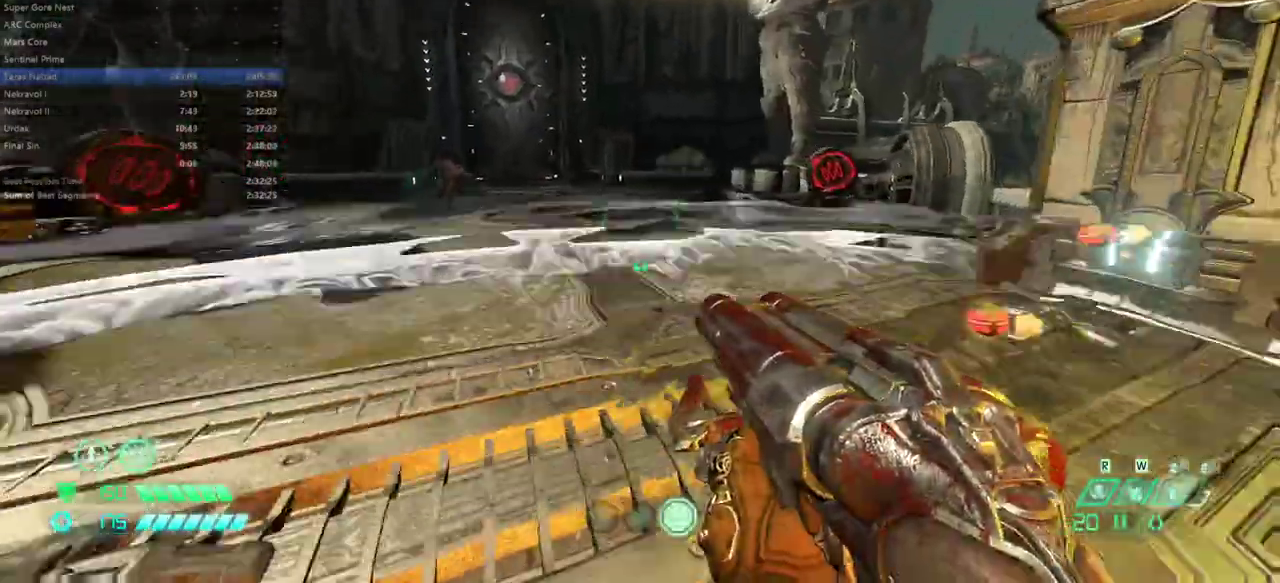
{"keys": ["fw", "space"], "mouse": [], "events": [[233, "r", "up"], [300, "space", "down"], [367, "space", "up"], [467, "space", "down"]]}
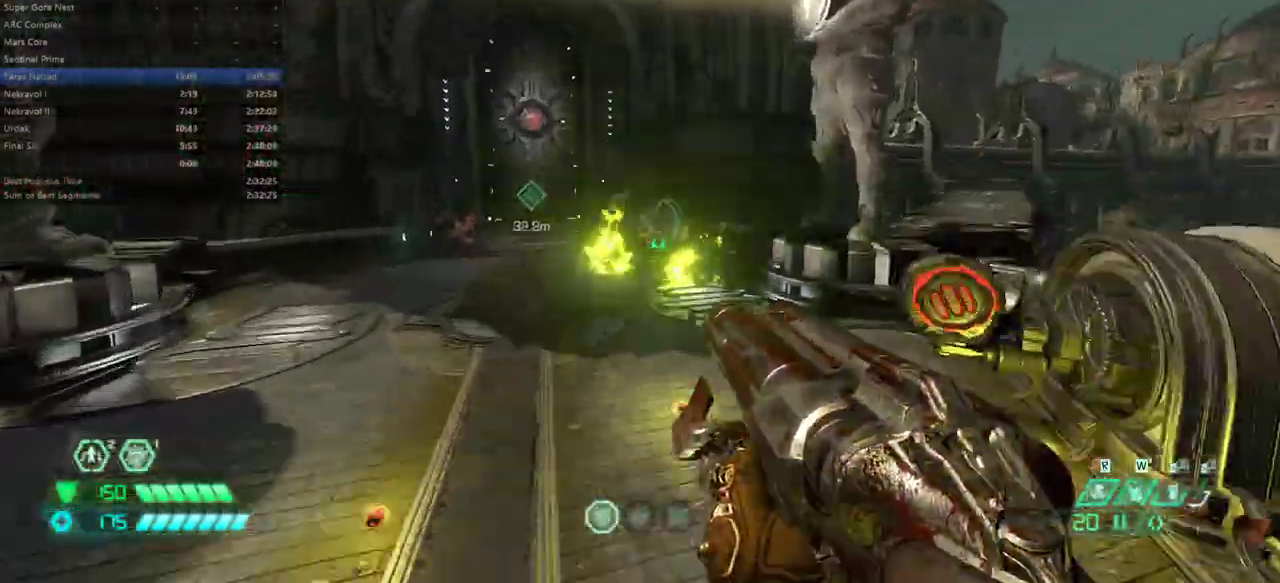
{"keys": ["fw"], "mouse": [], "events": [[67, "space", "up"], [100, "mouse_right", "down"], [267, "mouse_right", "up"]]}
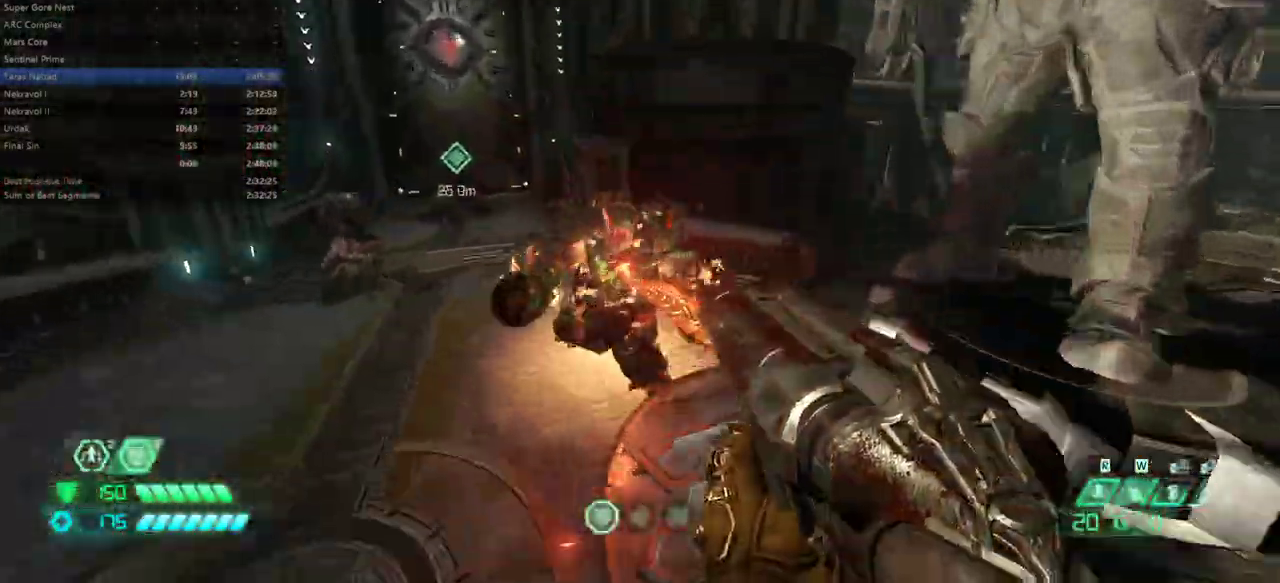
{"keys": ["fw"], "mouse": [], "events": [[133, "mouse_left", "down"], [267, "mouse_left", "up"], [367, "mel", "down"], [500, "mel", "up"]]}
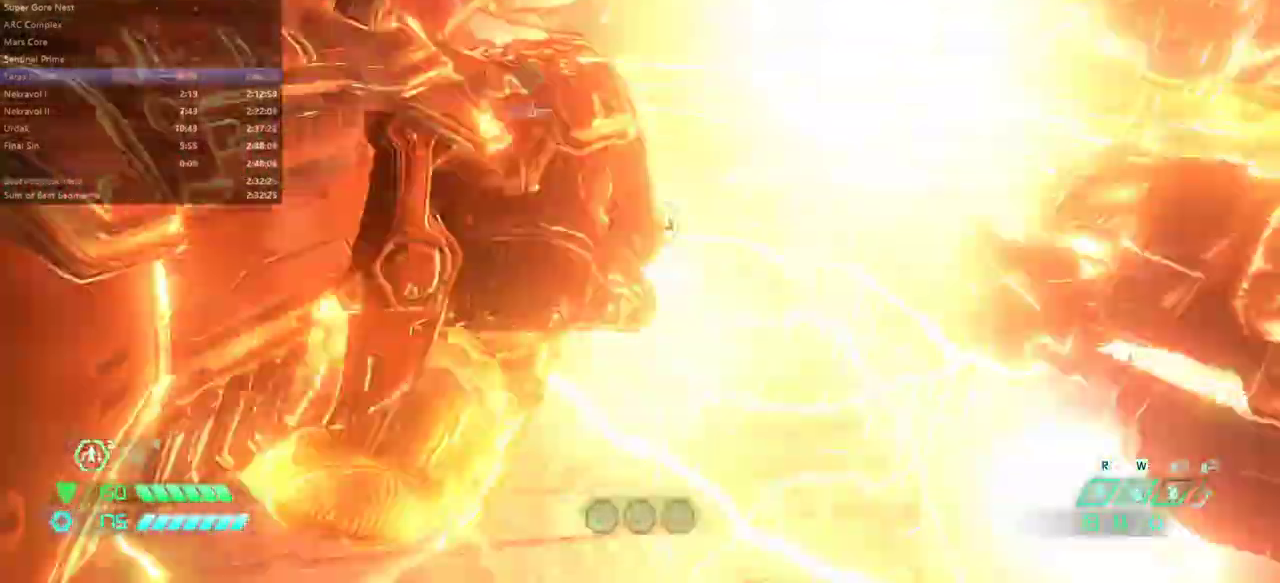
{"keys": ["bw", "l"], "mouse": [], "events": [[100, "fw", "up"], [300, "bw", "down"], [333, "l", "down"]]}
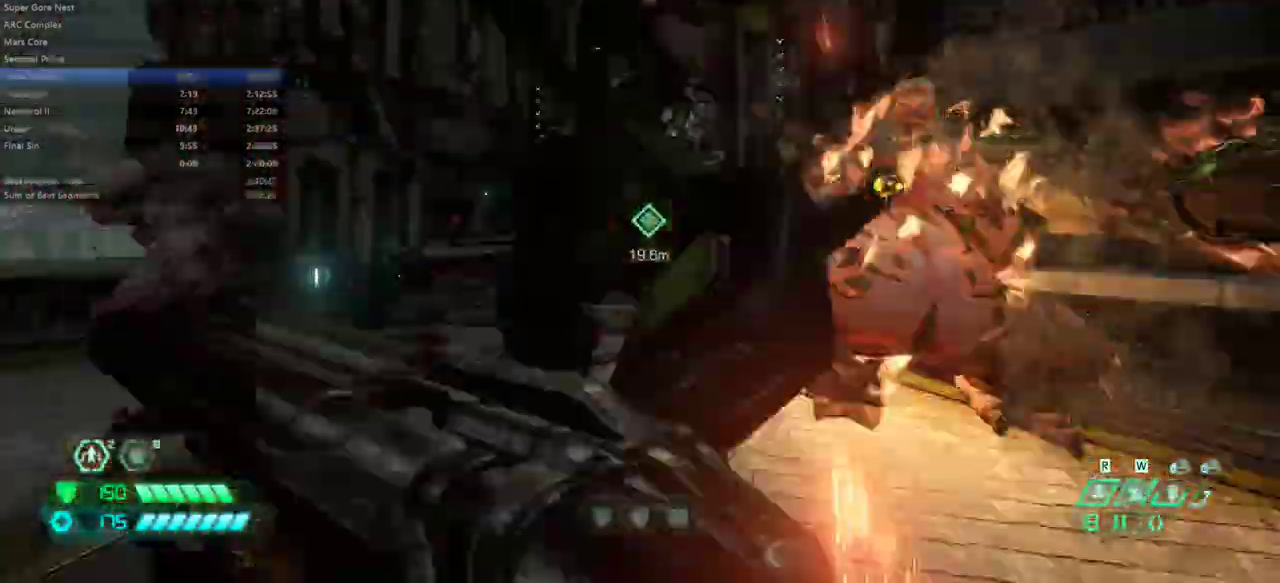
{"keys": ["l"], "mouse": ["left"], "events": [[100, "l", "up"], [400, "l", "down"], [400, "mouse_left", "down"], [433, "bw", "up"]]}
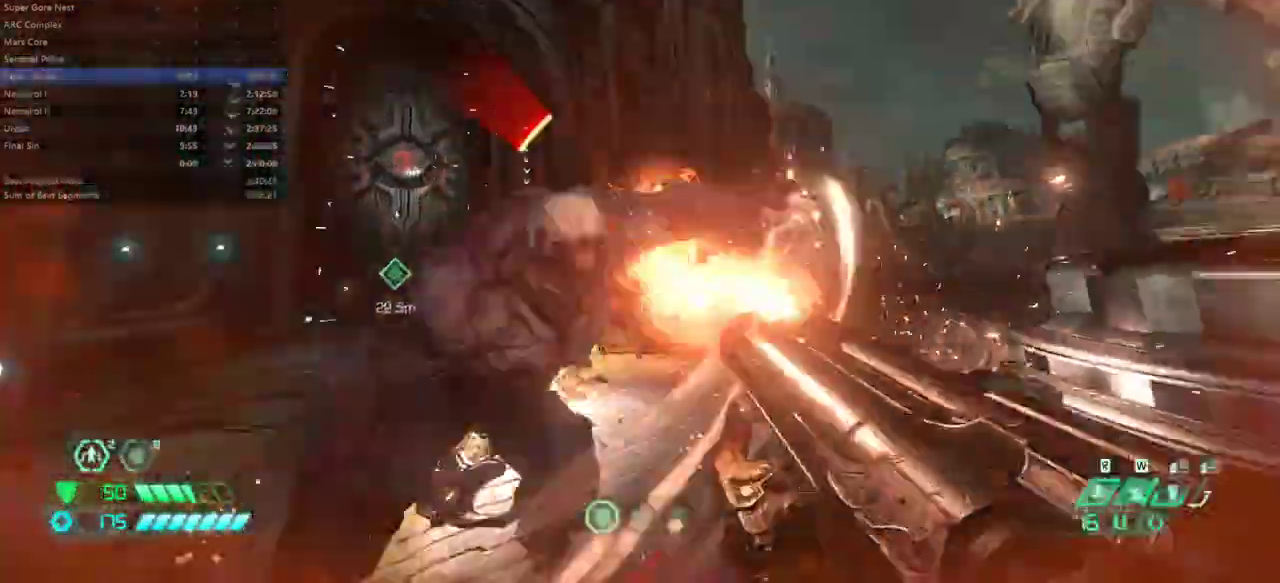
{"keys": ["fw"], "mouse": [], "events": [[33, "fw", "down"], [33, "mouse_left", "up"], [133, "l", "up"], [267, "cs", "down"], [367, "cs", "up"]]}
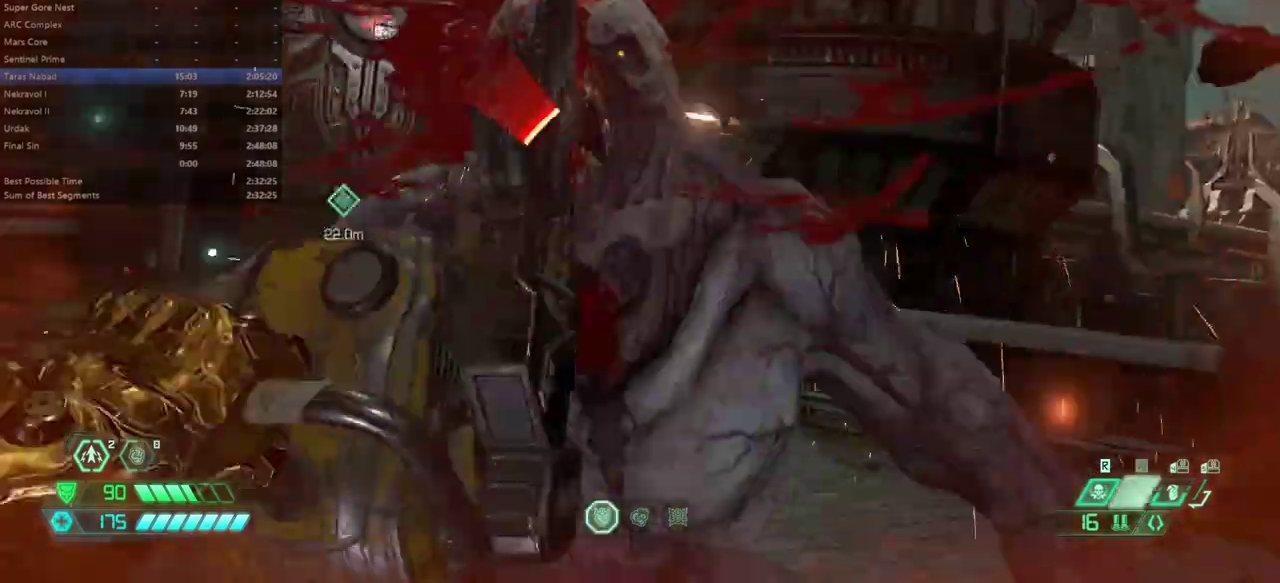
{"keys": ["fw", "r"], "mouse": [], "events": [[333, "r", "down"]]}
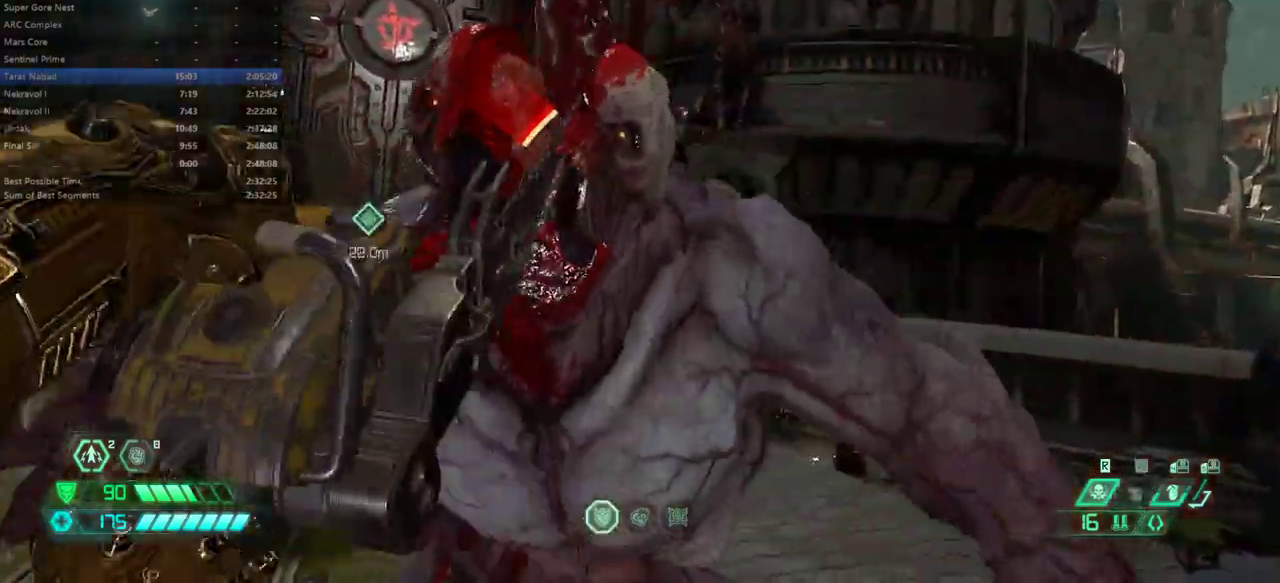
{"keys": ["fw", "r"], "mouse": [], "events": []}
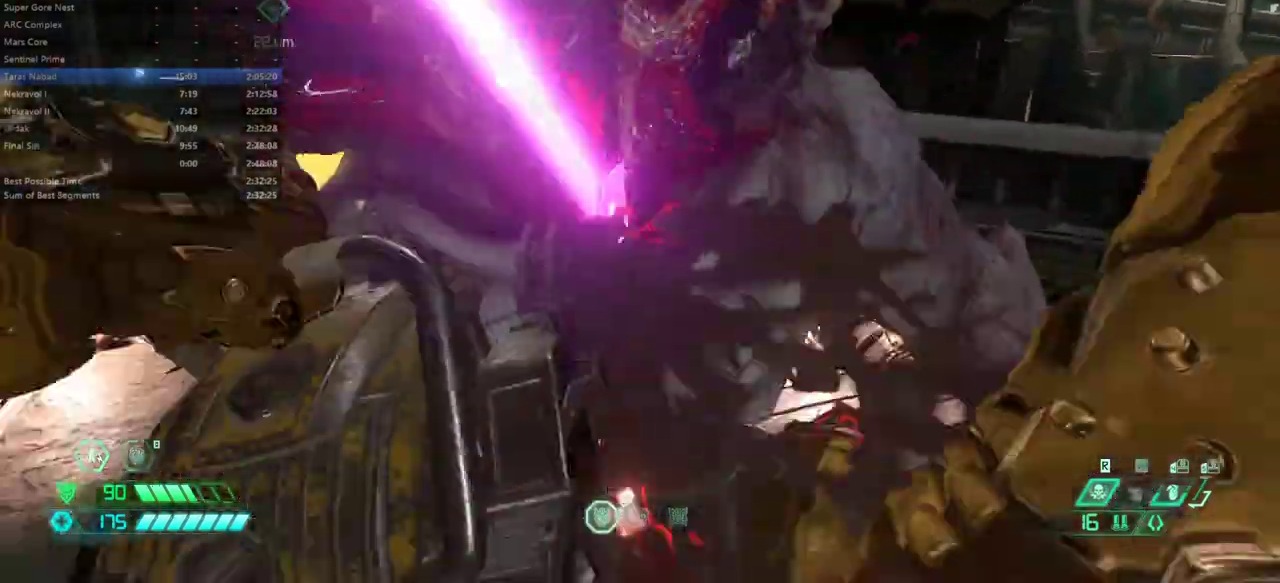
{"keys": ["fw"], "mouse": [], "events": [[67, "r", "up"]]}
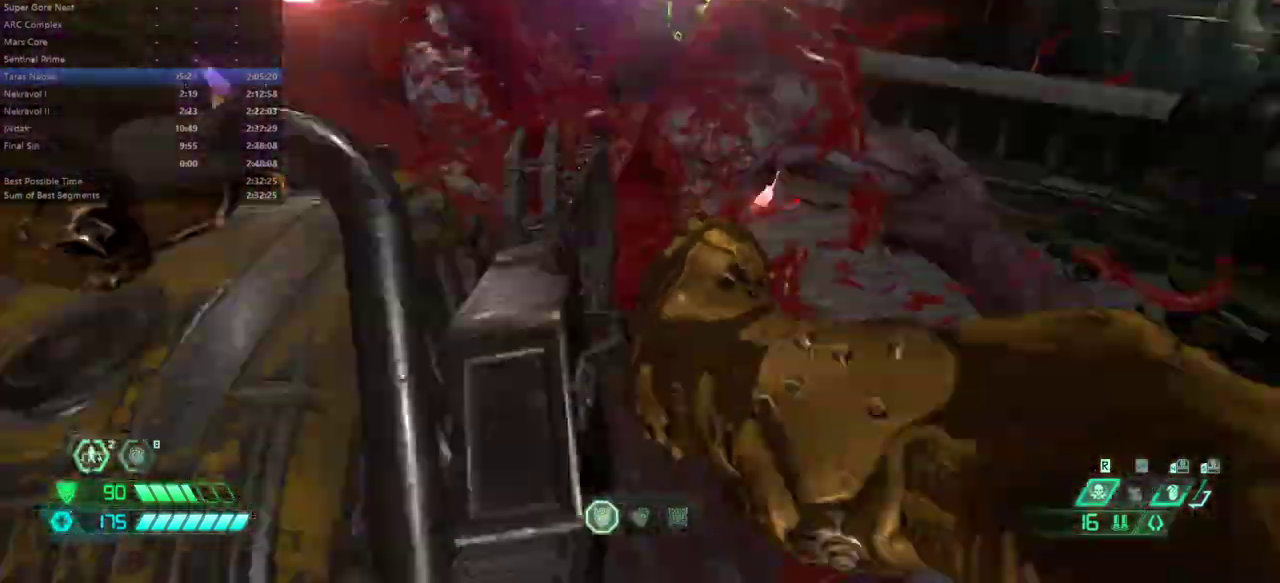
{"keys": ["fw"], "mouse": [], "events": []}
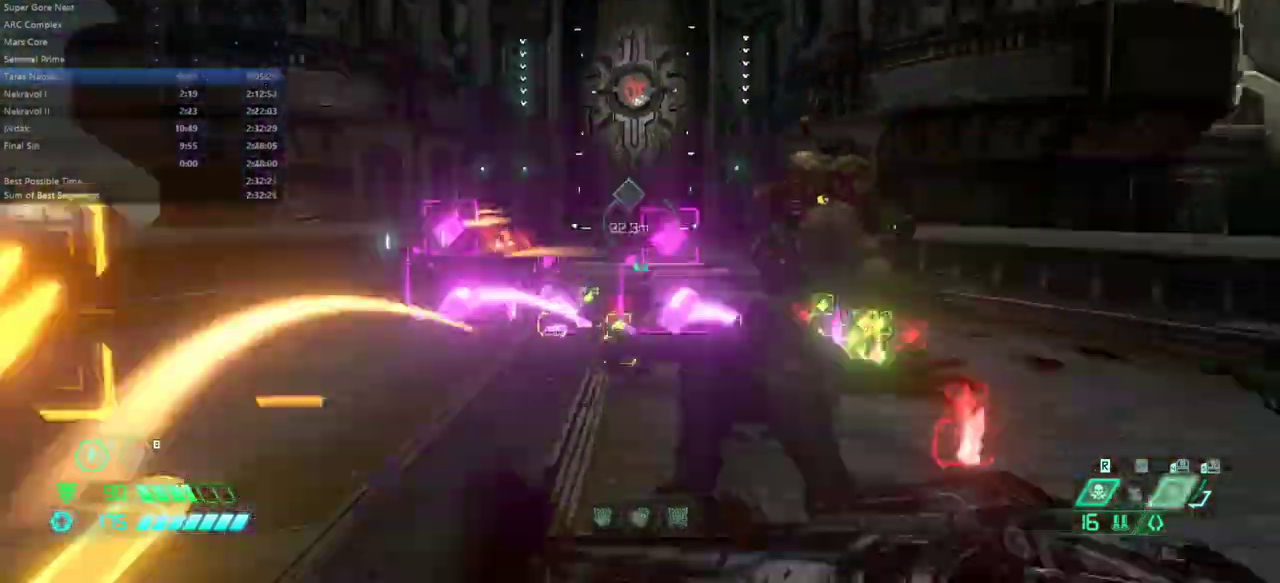
{"keys": ["fw"], "mouse": [], "events": [[67, "rl", "down"], [200, "rl", "up"]]}
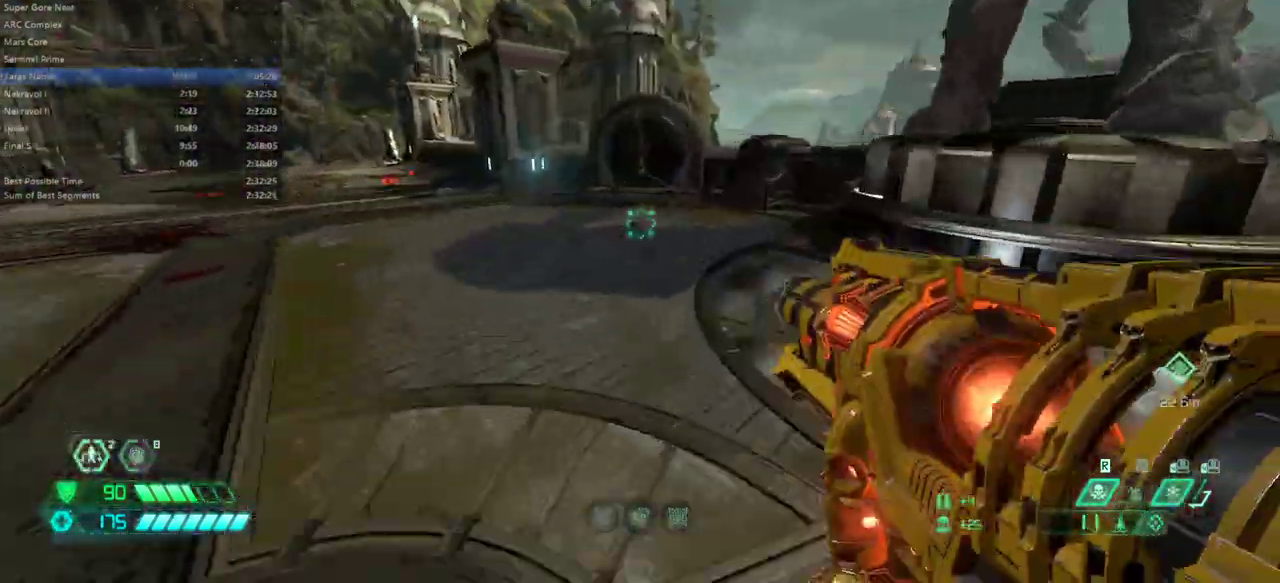
{"keys": ["l"], "mouse": [], "events": [[33, "dash", "down"], [133, "dash", "up"], [233, "l", "down"], [267, "fw", "up"]]}
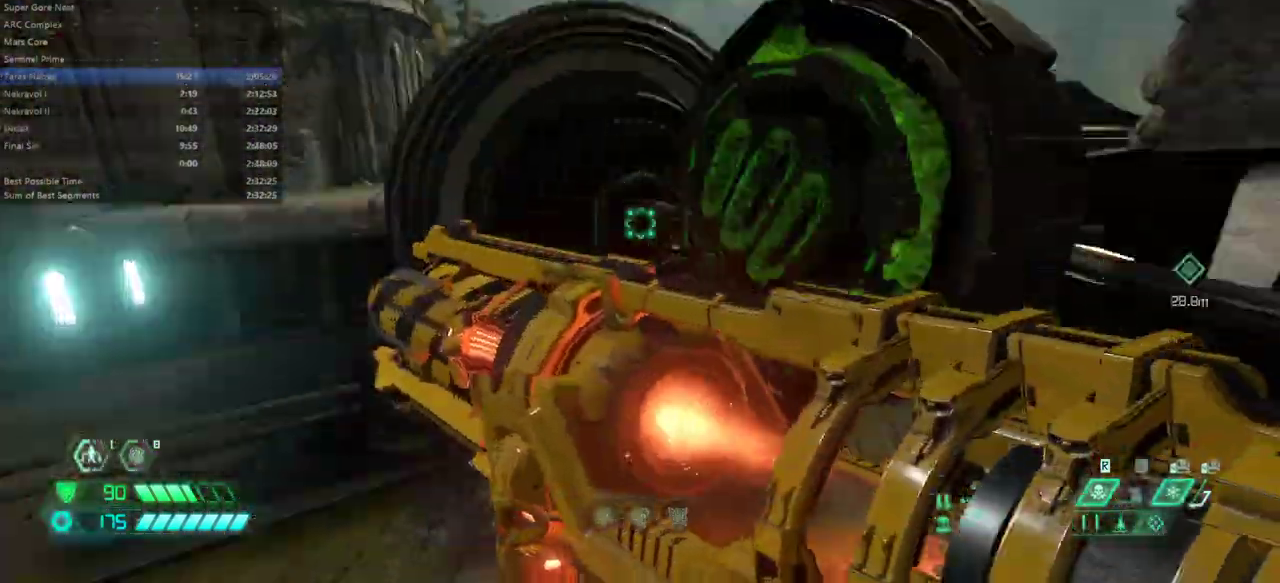
{"keys": ["fw", "r"], "mouse": [], "events": [[133, "l", "up"], [133, "mel", "down"], [233, "mel", "up"], [333, "r", "down"], [467, "fw", "down"]]}
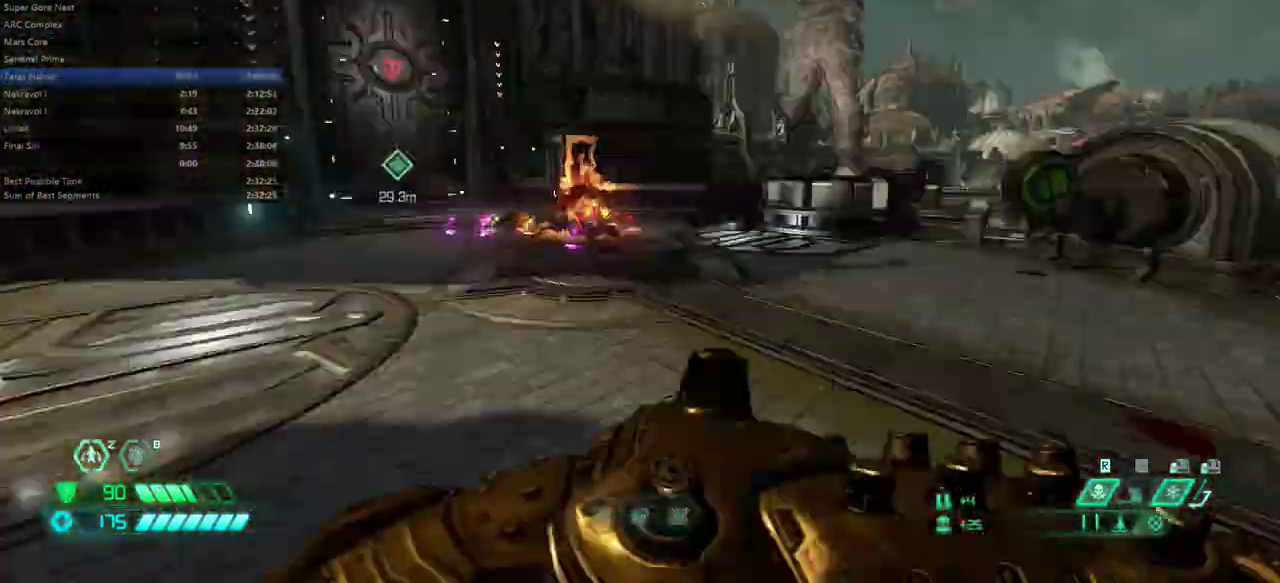
{"keys": ["fw"], "mouse": [], "events": [[333, "r", "up"]]}
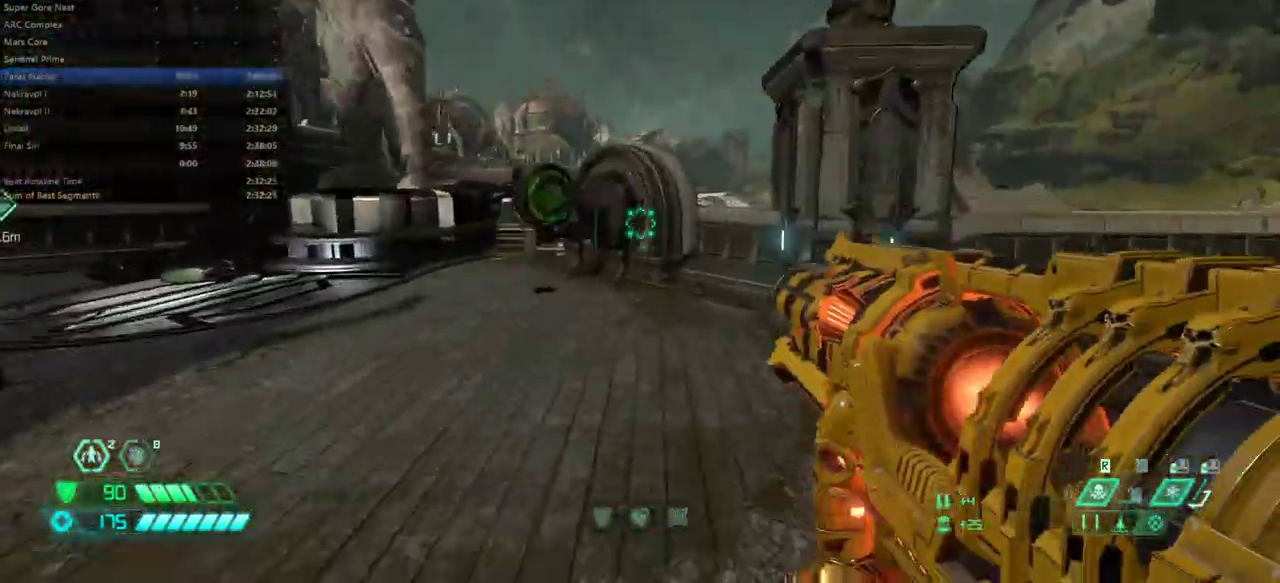
{"keys": ["fw", "mel"], "mouse": [], "events": [[467, "mel", "down"]]}
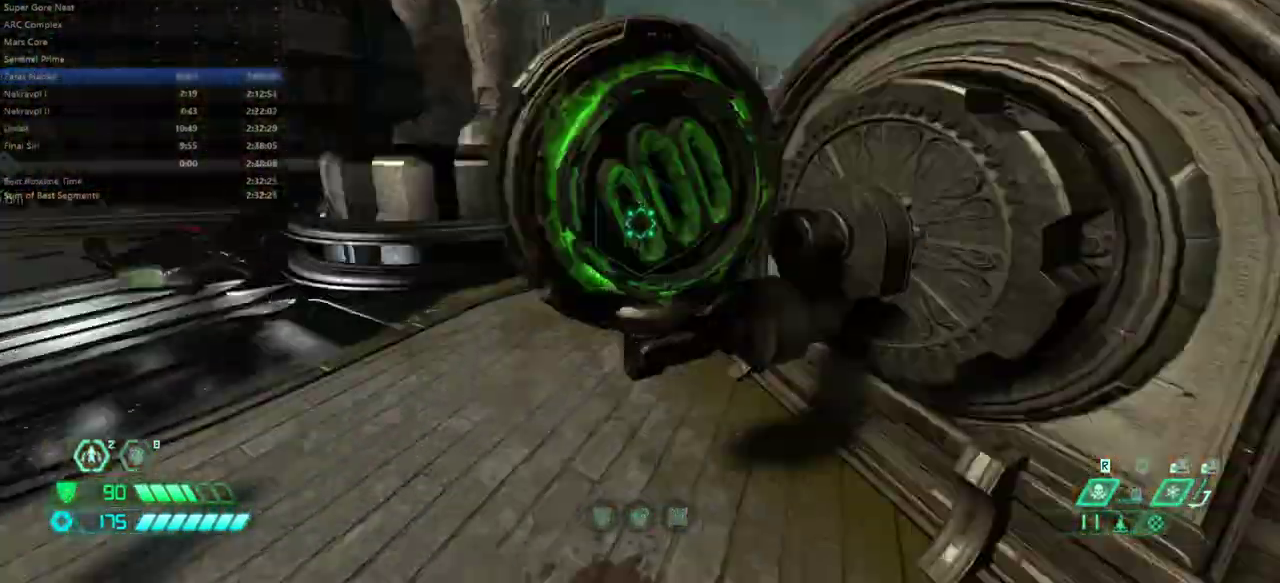
{"keys": ["l"], "mouse": [], "events": [[67, "mel", "up"], [133, "l", "down"], [233, "fw", "up"]]}
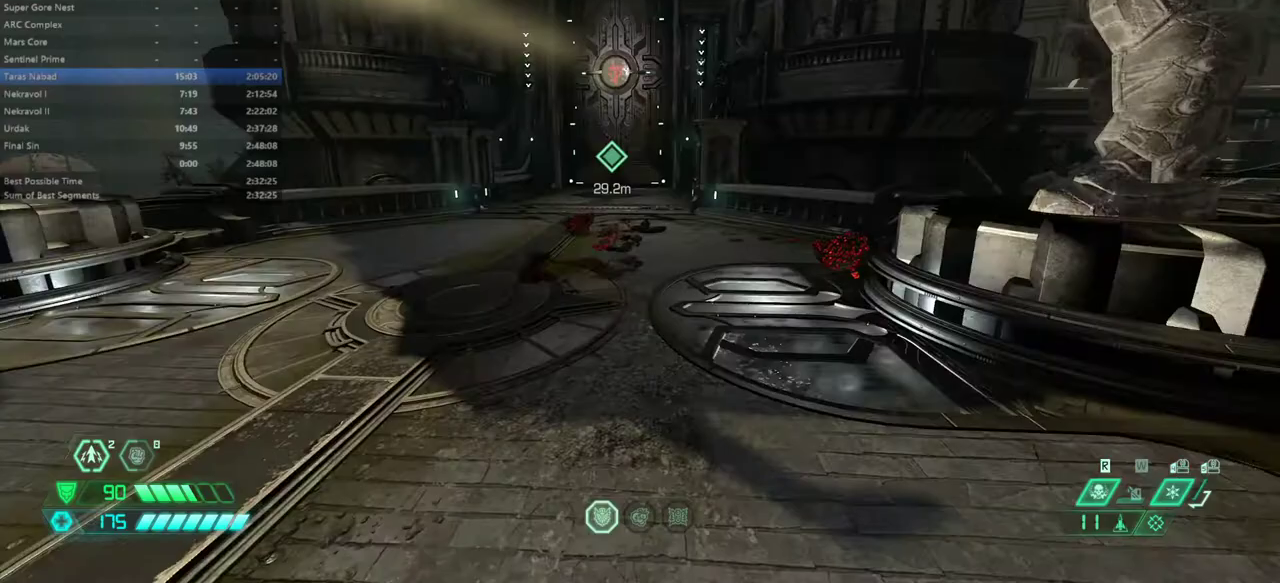
{"keys": ["fw", "l"], "mouse": [], "events": [[433, "fw", "down"]]}
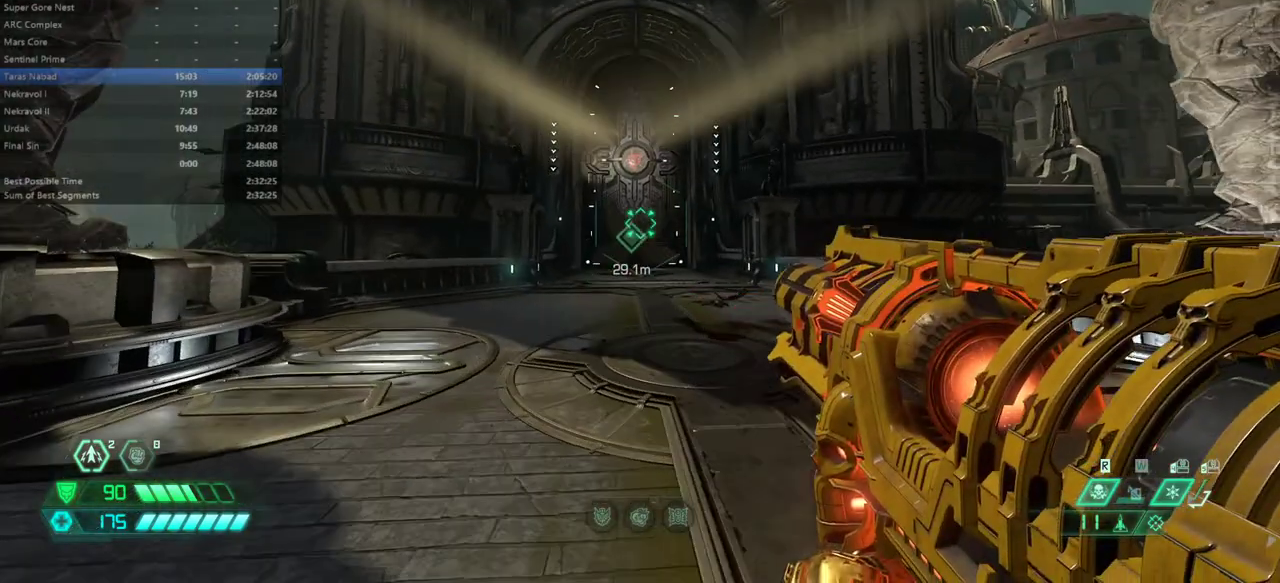
{"keys": [], "mouse": [], "events": [[133, "l", "up"], [167, "fw", "up"]]}
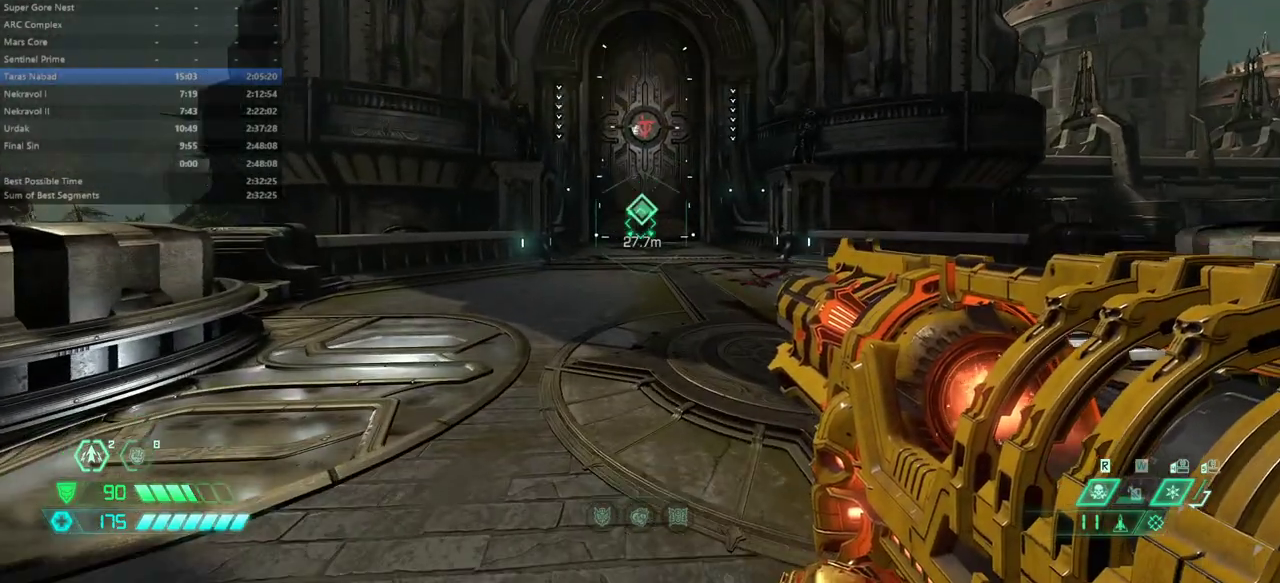
{"keys": [], "mouse": [], "events": []}